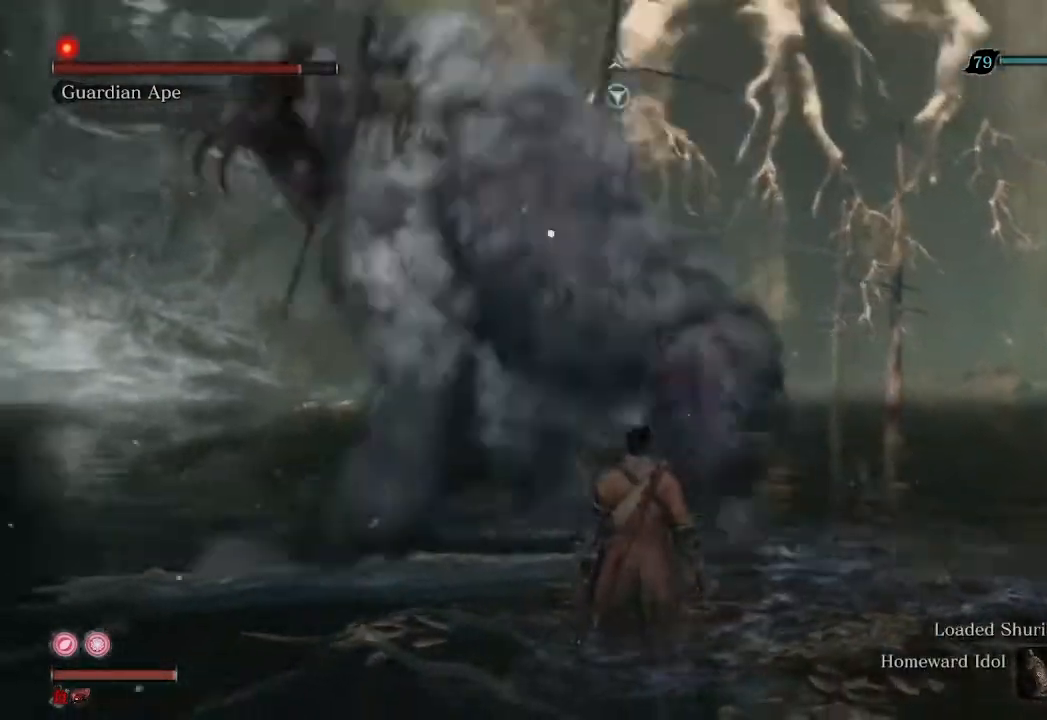
Gameplay with a controller (Xbox layout); each line is a JSON object with the inputs held at the frame after it. "events" lists button and stick changes between this image and that frame as [ms after this image, input, new state], when the widget could be followed in between.
{"buttons": [], "left_stick": "center", "right_stick": "center", "events": [[133, "left_stick", "down"], [467, "left_stick", "center"]]}
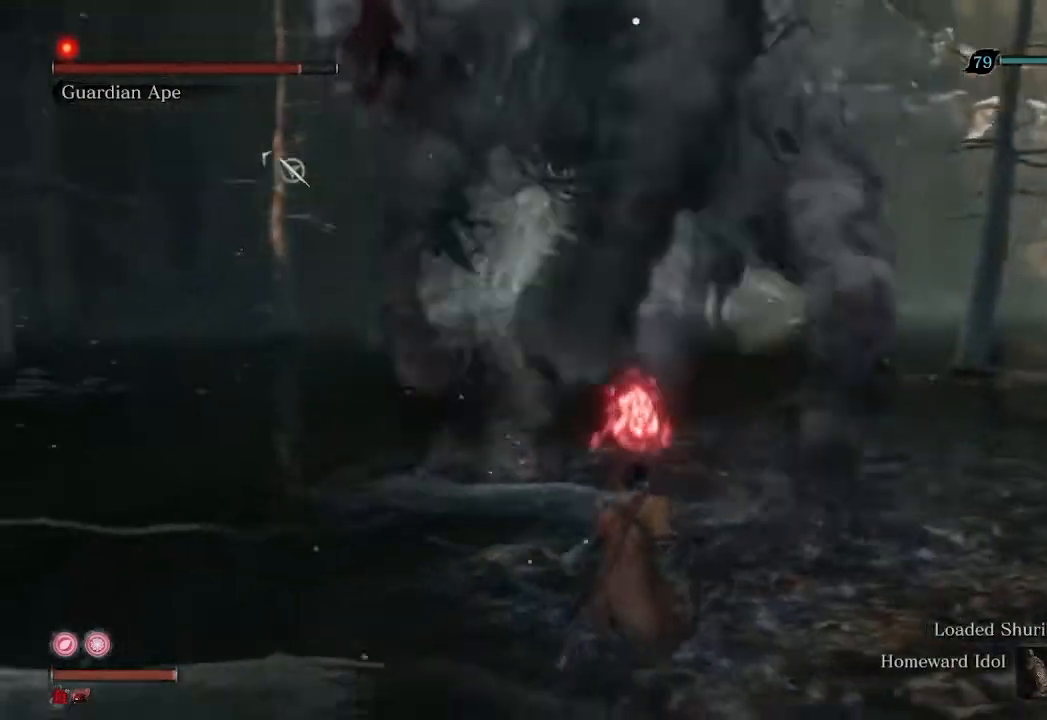
{"buttons": ["R1"], "left_stick": "center", "right_stick": "center", "events": [[100, "A", "down"], [267, "A", "up"], [433, "R1", "down"]]}
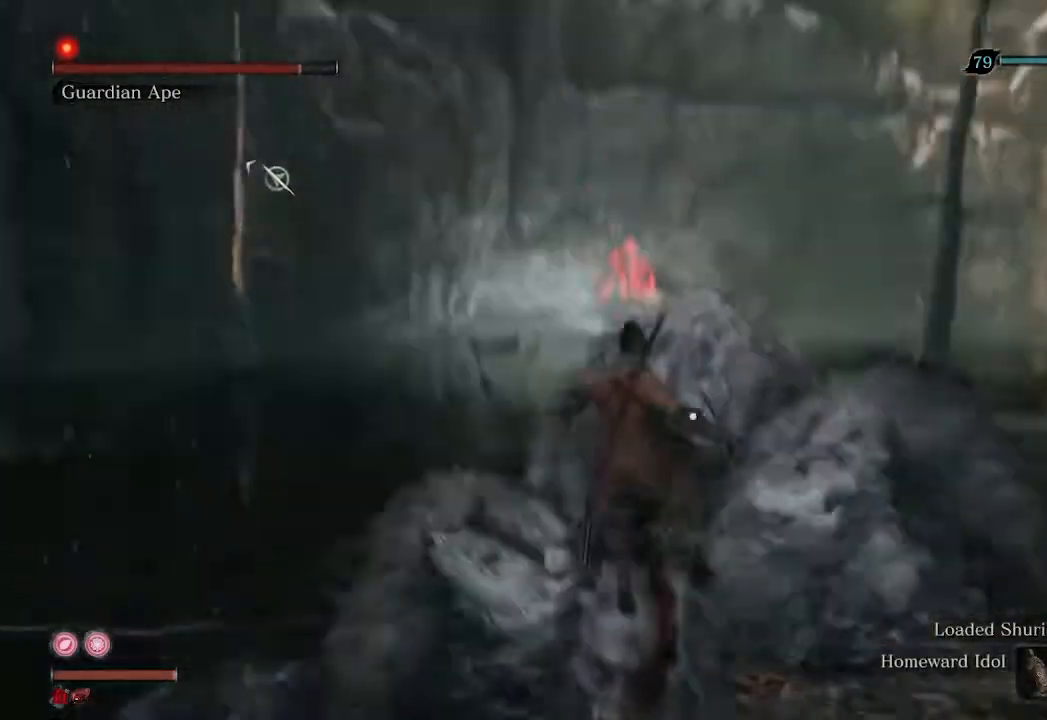
{"buttons": [], "left_stick": "down", "right_stick": "center", "events": [[33, "R1", "up"], [300, "left_stick", "down"]]}
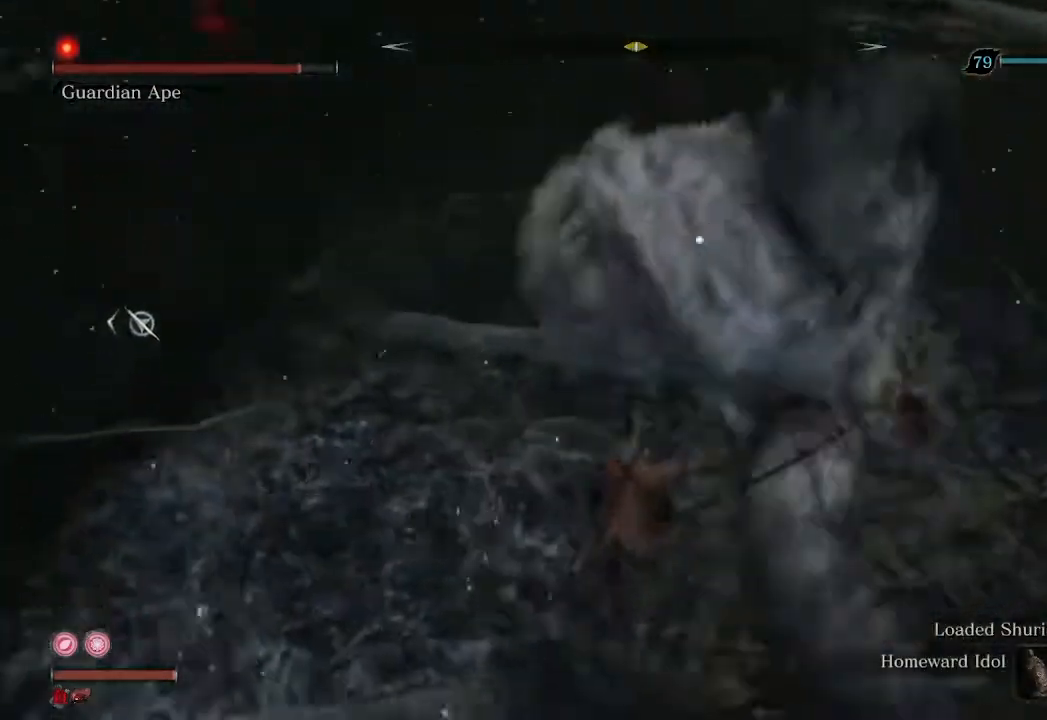
{"buttons": ["R1"], "left_stick": "down", "right_stick": "center", "events": [[200, "R1", "down"]]}
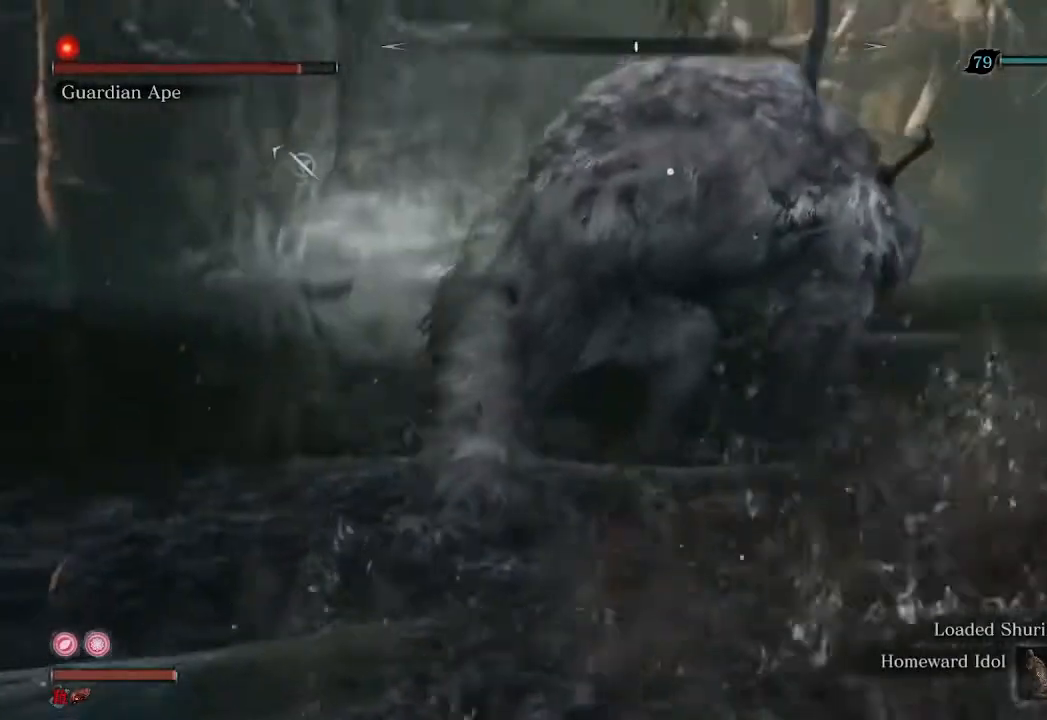
{"buttons": ["R1"], "left_stick": "center", "right_stick": "center", "events": [[33, "left_stick", "center"]]}
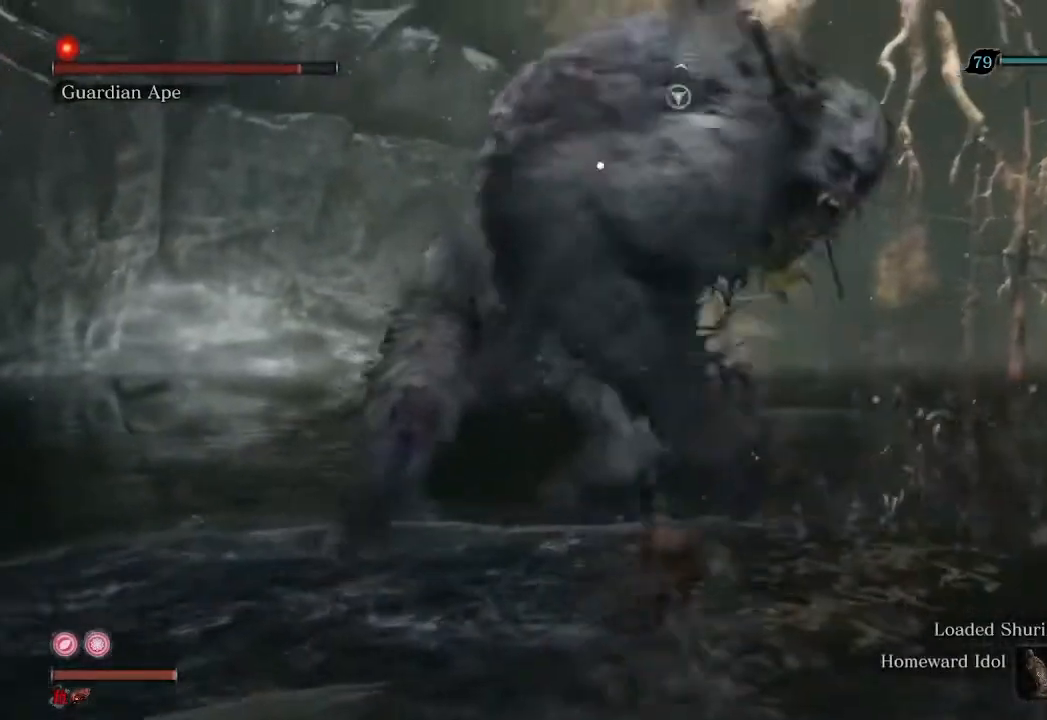
{"buttons": [], "left_stick": "up", "right_stick": "center", "events": [[100, "R1", "up"], [300, "left_stick", "up"]]}
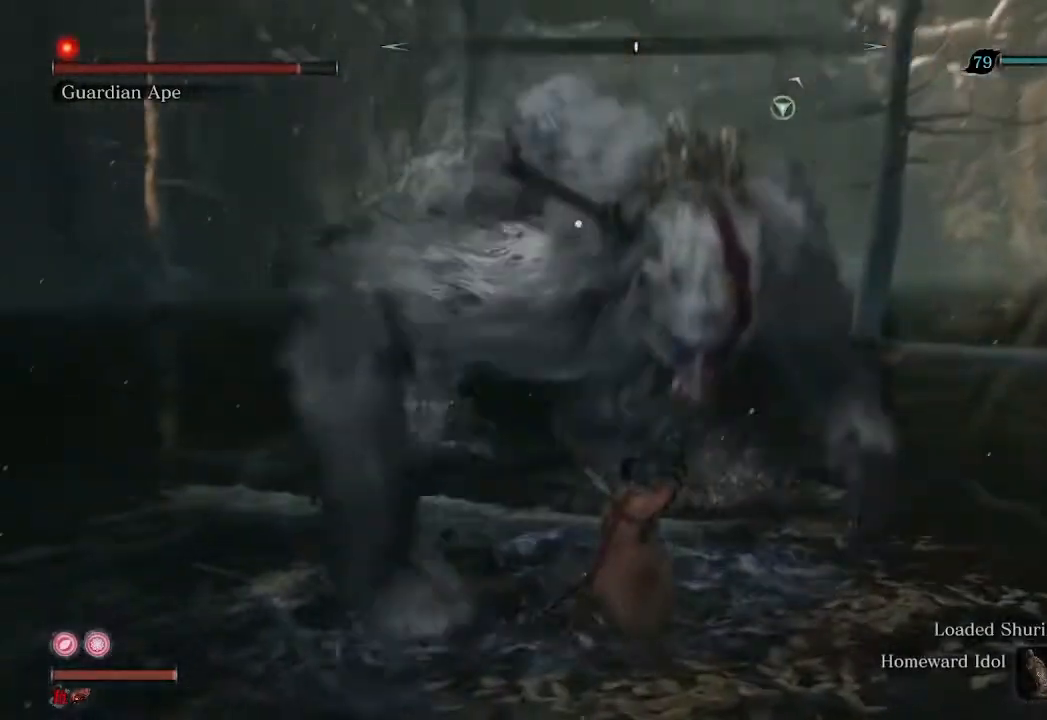
{"buttons": ["L1"], "left_stick": "center", "right_stick": "center", "events": [[233, "left_stick", "center"], [433, "L1", "down"]]}
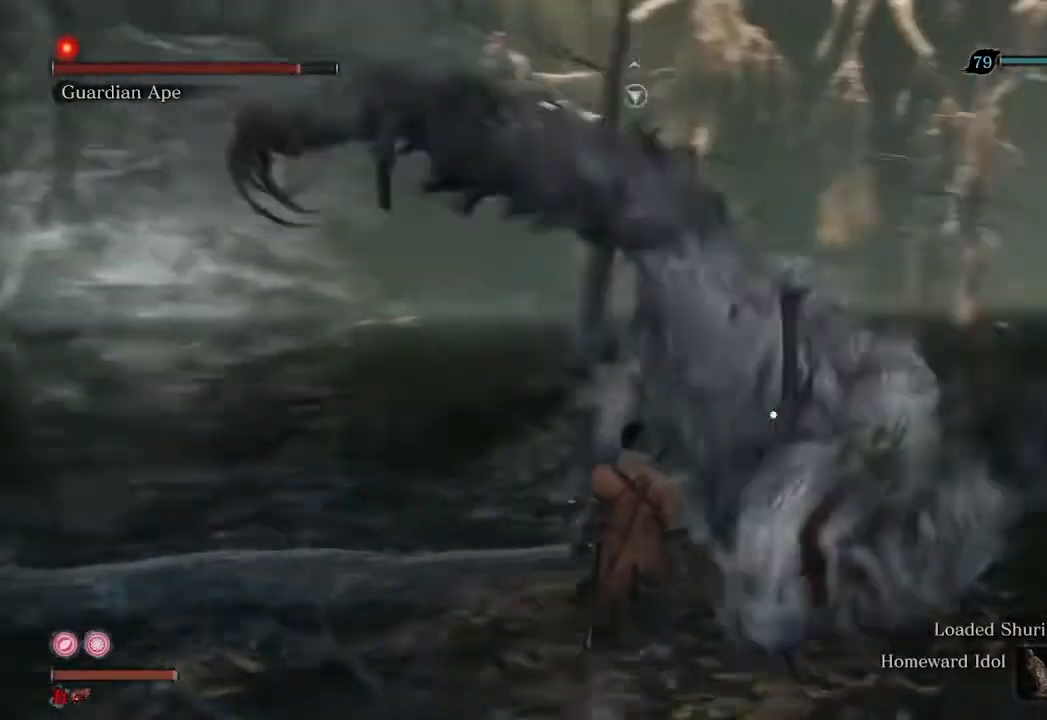
{"buttons": [], "left_stick": "up", "right_stick": "center", "events": [[33, "L1", "up"], [367, "left_stick", "up"]]}
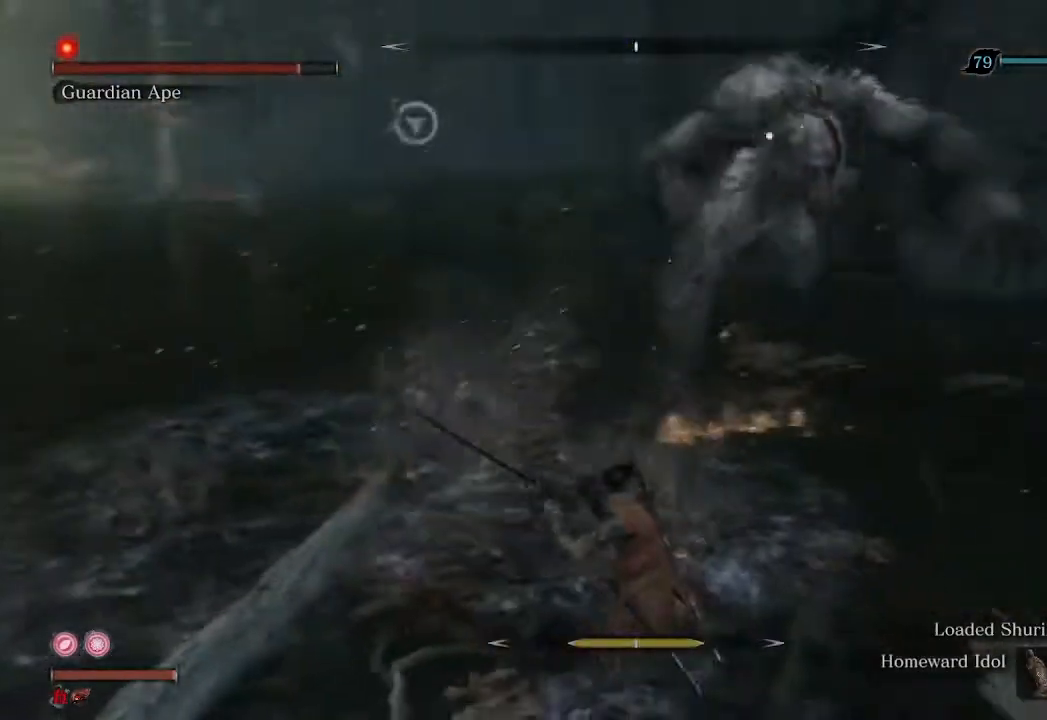
{"buttons": [], "left_stick": "up", "right_stick": "center", "events": []}
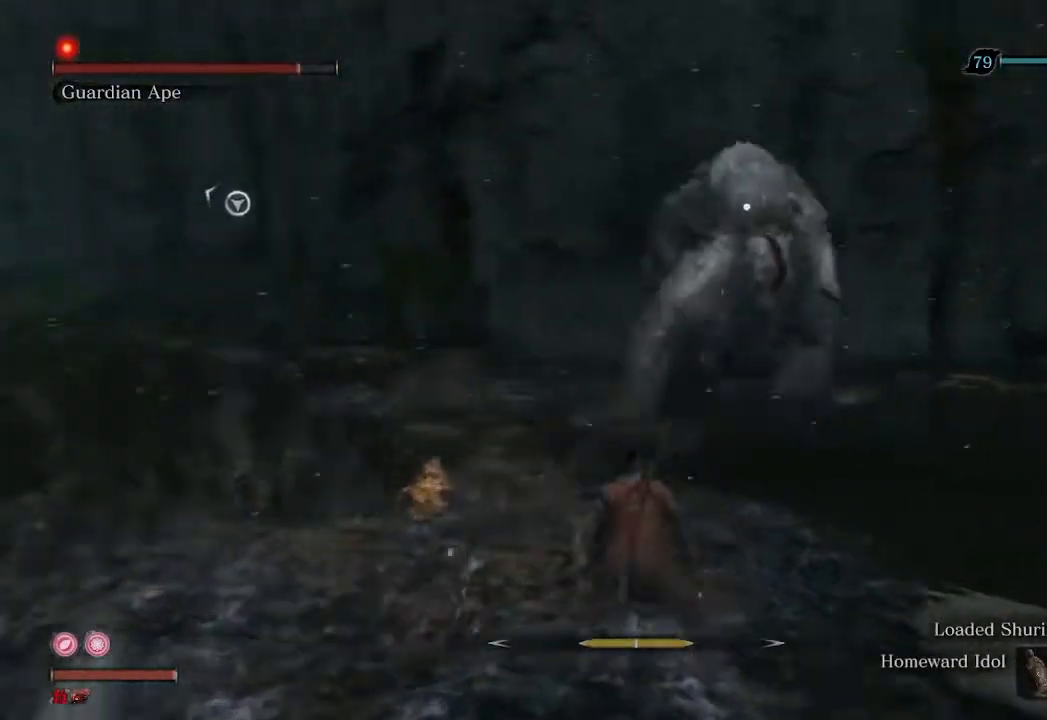
{"buttons": [], "left_stick": "up-right", "right_stick": "center", "events": [[33, "left_stick", "up-right"]]}
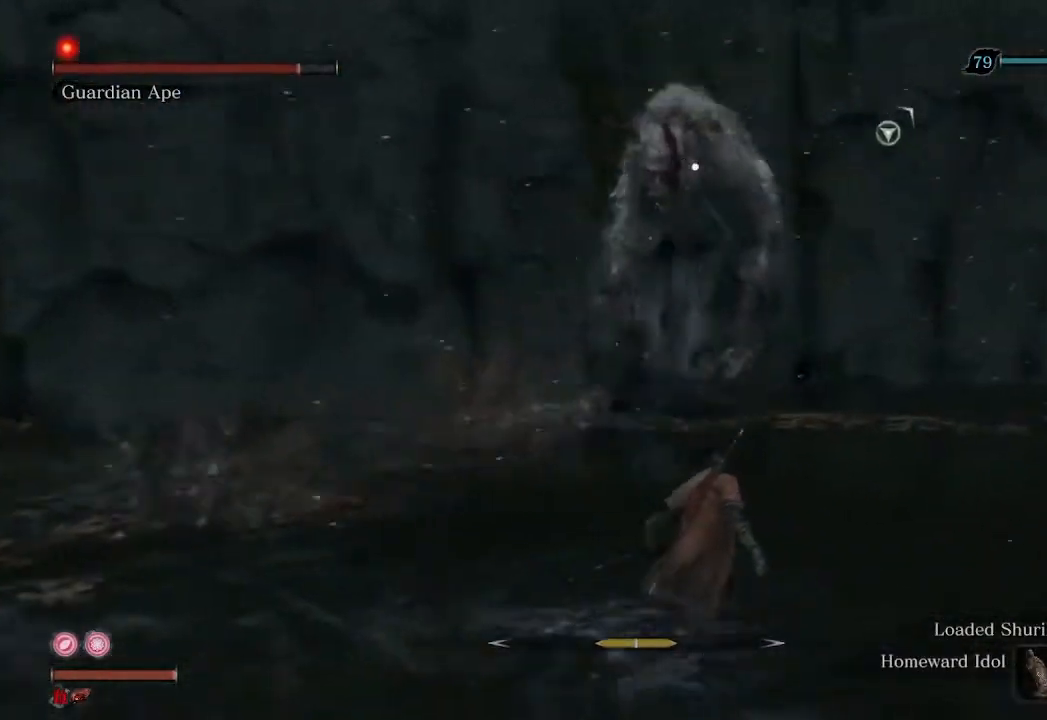
{"buttons": [], "left_stick": "up", "right_stick": "center", "events": [[233, "left_stick", "up"]]}
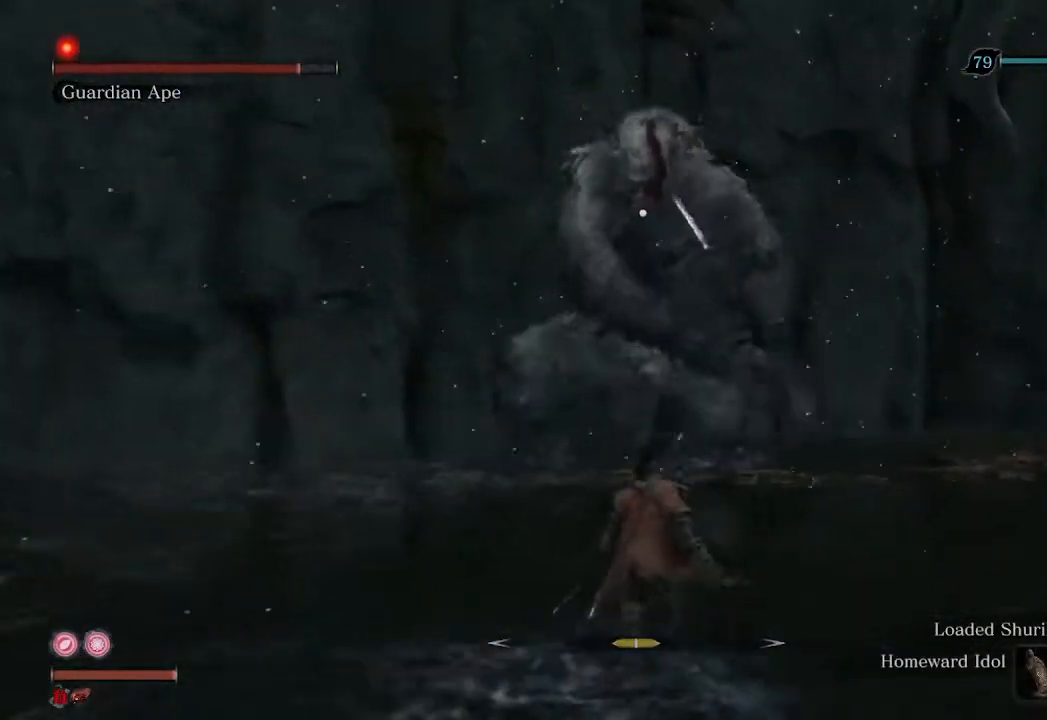
{"buttons": [], "left_stick": "center", "right_stick": "center", "events": [[33, "left_stick", "center"]]}
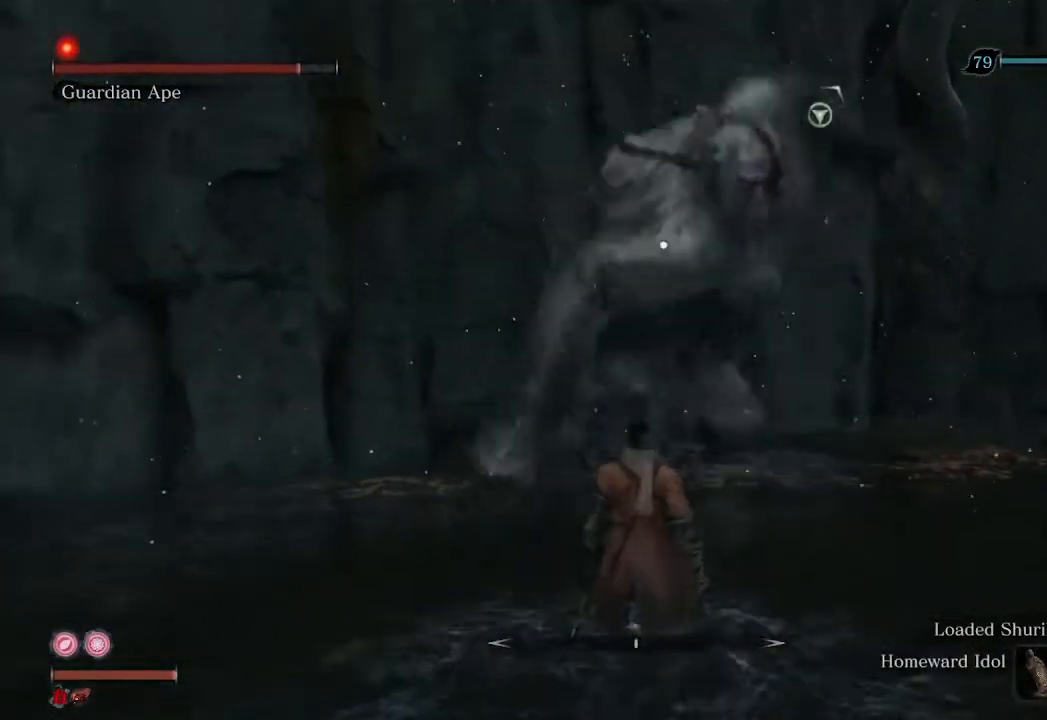
{"buttons": [], "left_stick": "center", "right_stick": "center", "events": [[433, "L1", "down"], [500, "L1", "up"]]}
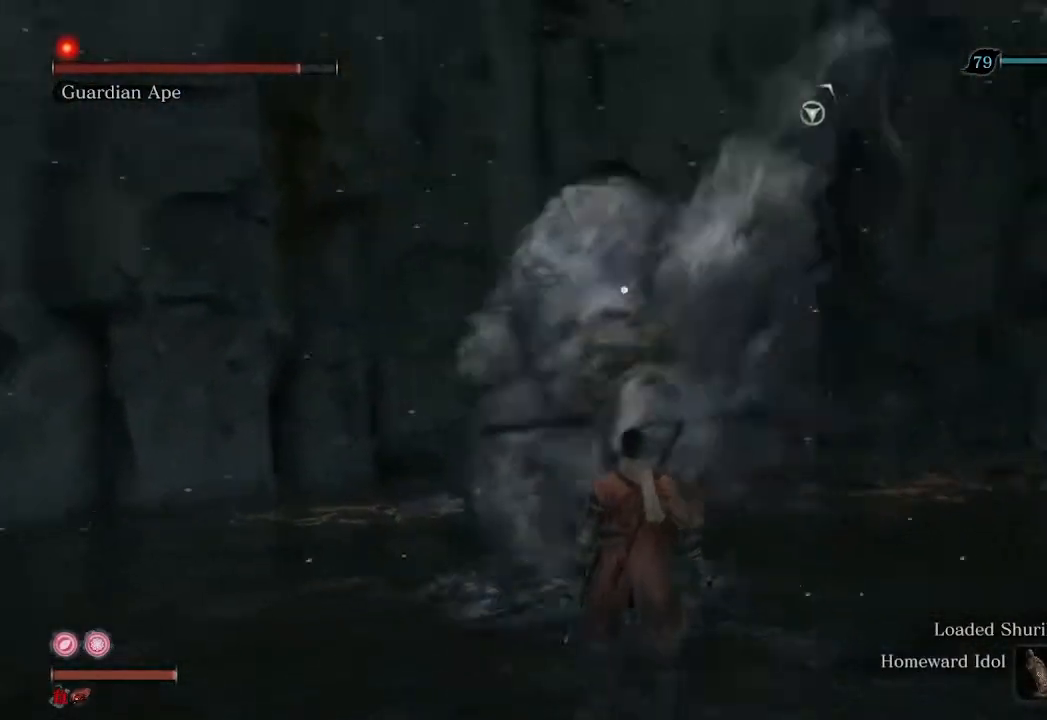
{"buttons": [], "left_stick": "up-left", "right_stick": "right", "events": [[167, "left_stick", "up-left"], [200, "R3", "down"], [333, "R3", "up"], [500, "right_stick", "right"]]}
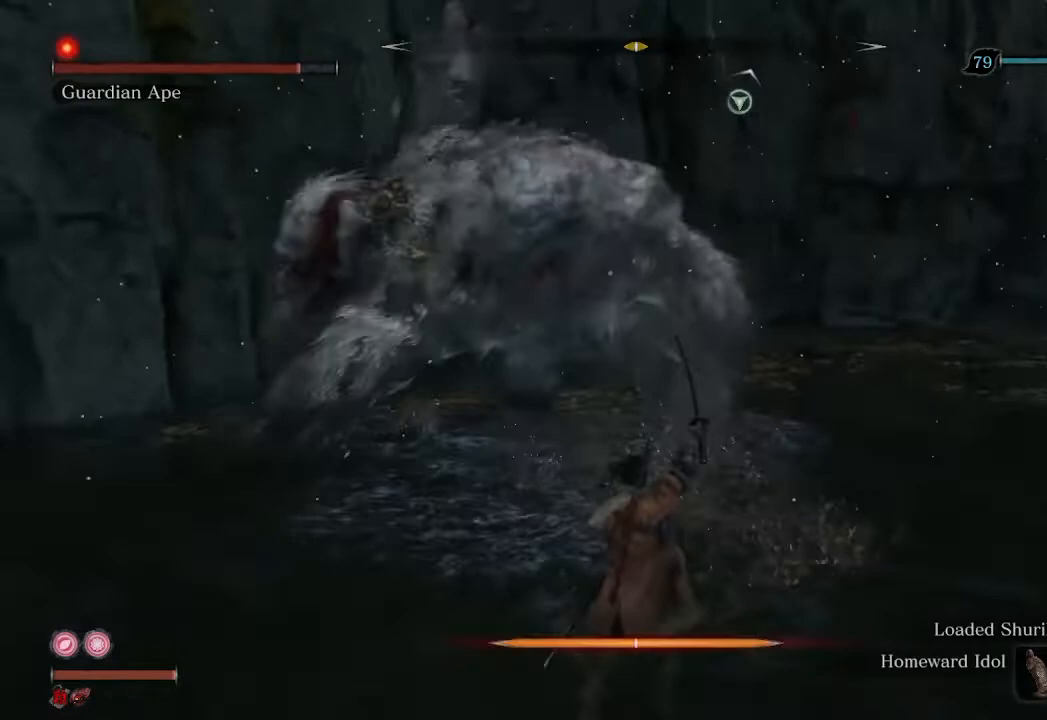
{"buttons": [], "left_stick": "up-left", "right_stick": "right", "events": [[333, "R2", "down"], [467, "R2", "up"]]}
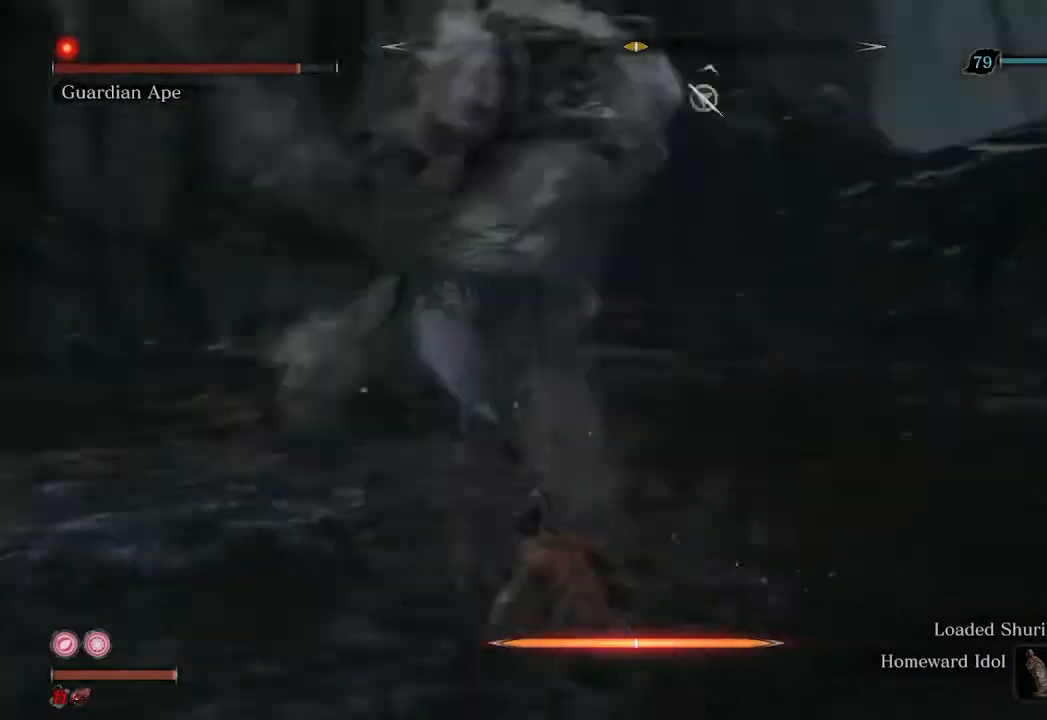
{"buttons": ["R1", "R3"], "left_stick": "up-right", "right_stick": "up-right", "events": [[200, "left_stick", "up"], [233, "R1", "down"], [300, "left_stick", "up-right"], [467, "R3", "down"], [467, "right_stick", "up-right"]]}
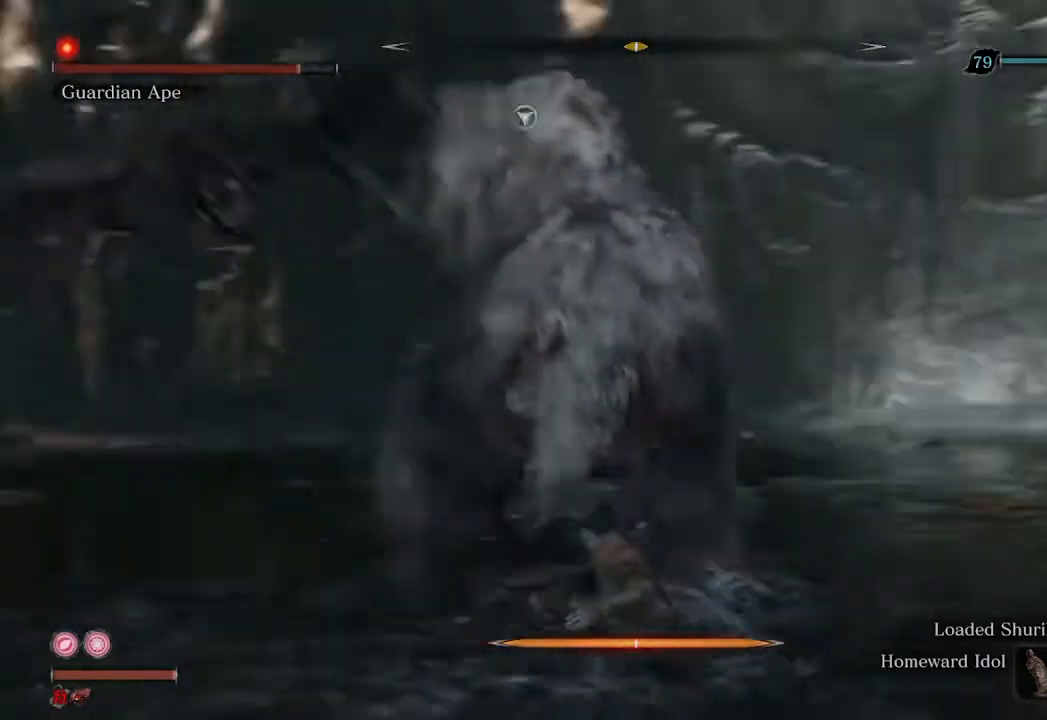
{"buttons": ["R1", "R3"], "left_stick": "up", "right_stick": "up-right", "events": [[67, "left_stick", "up"]]}
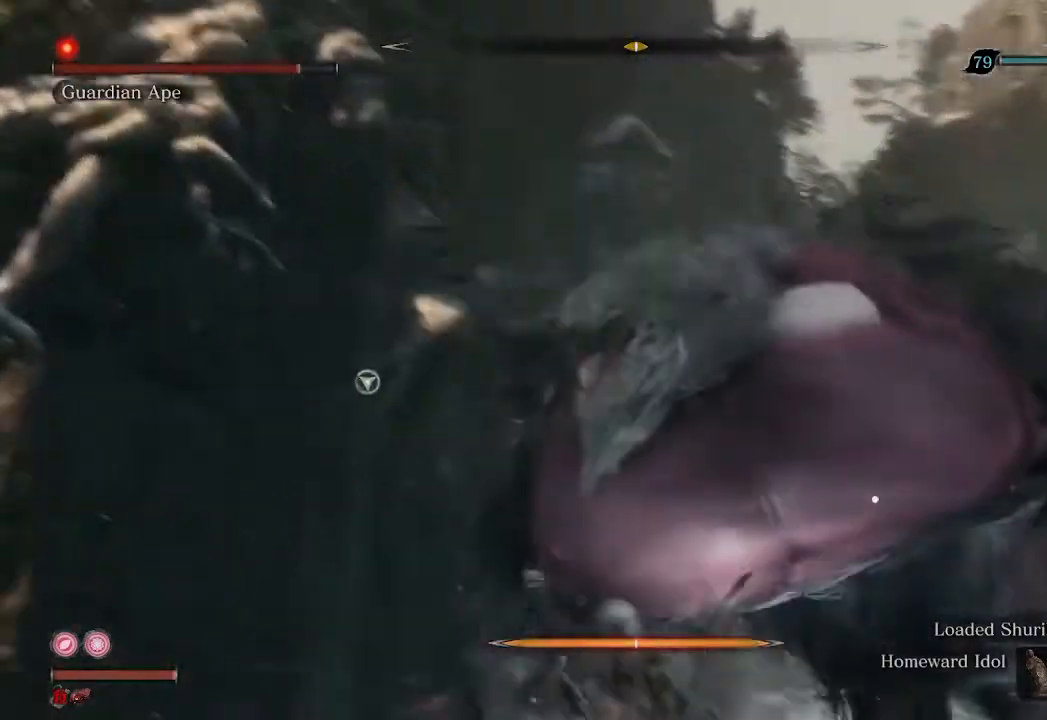
{"buttons": ["R1"], "left_stick": "up", "right_stick": "center", "events": [[233, "R3", "up"], [267, "R1", "up"], [300, "right_stick", "center"], [500, "R1", "down"]]}
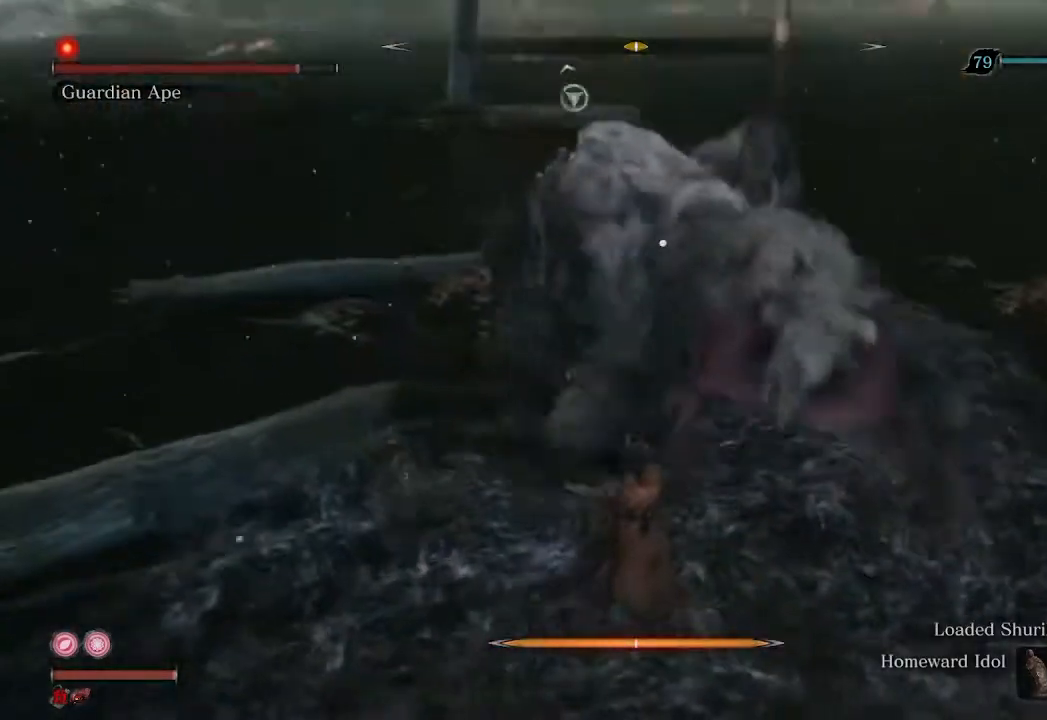
{"buttons": ["R1"], "left_stick": "up-right", "right_stick": "center", "events": [[100, "left_stick", "up-right"]]}
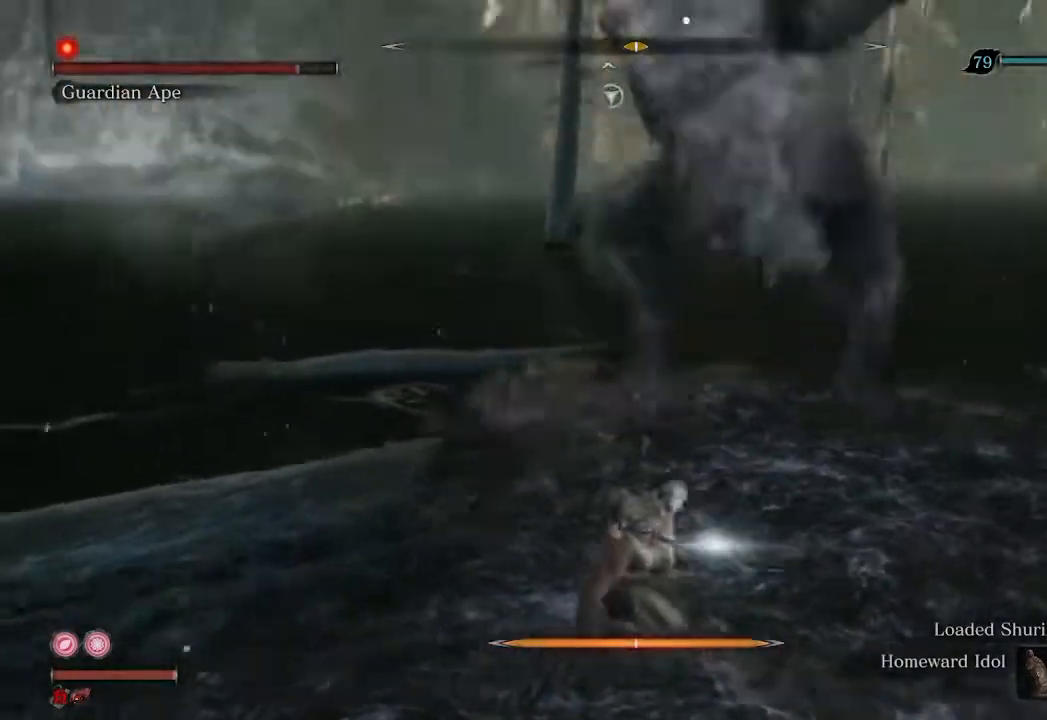
{"buttons": [], "left_stick": "up-right", "right_stick": "center", "events": [[467, "R1", "up"]]}
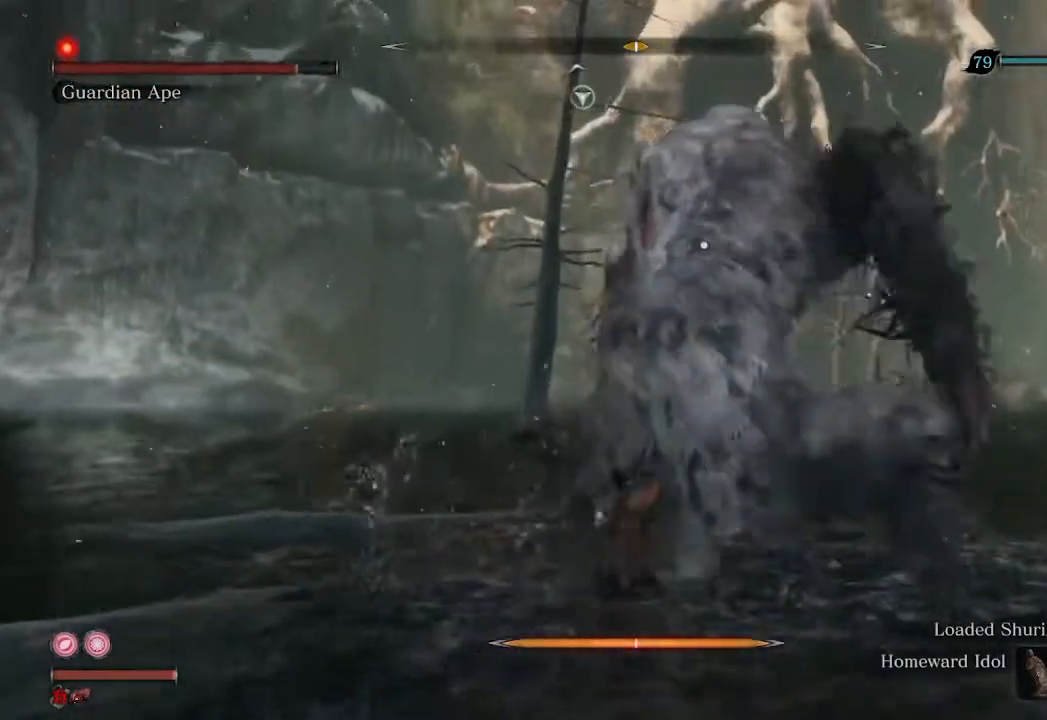
{"buttons": ["R1"], "left_stick": "center", "right_stick": "center", "events": [[100, "left_stick", "center"], [167, "R1", "down"]]}
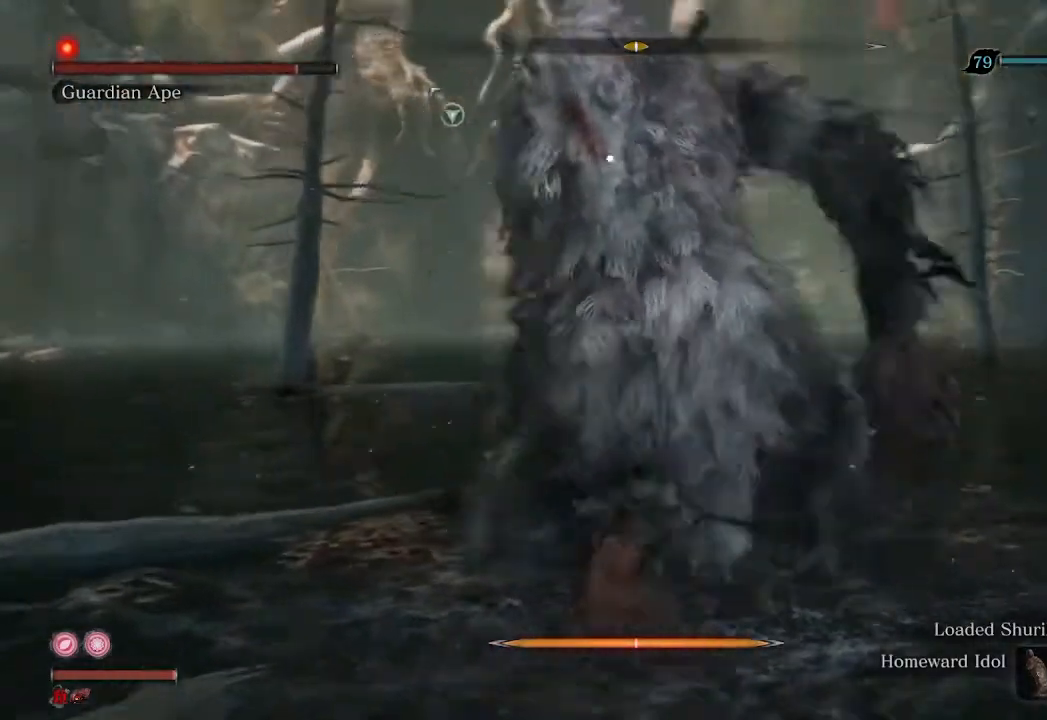
{"buttons": ["R1"], "left_stick": "center", "right_stick": "center", "events": []}
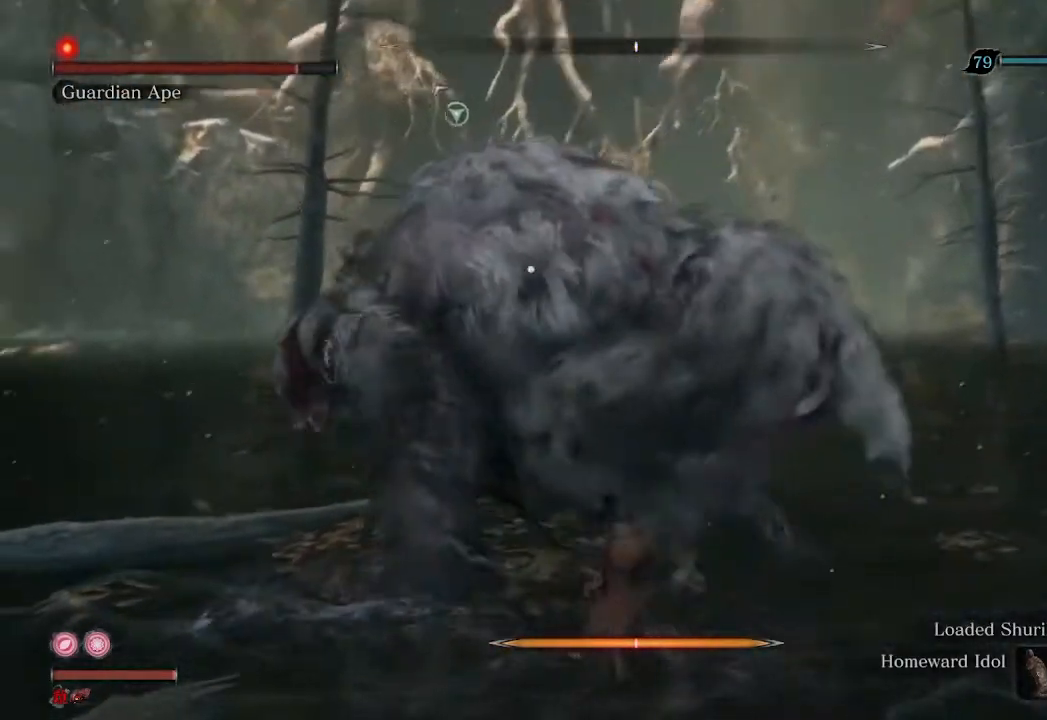
{"buttons": [], "left_stick": "down", "right_stick": "center", "events": [[233, "R1", "up"], [267, "left_stick", "down"]]}
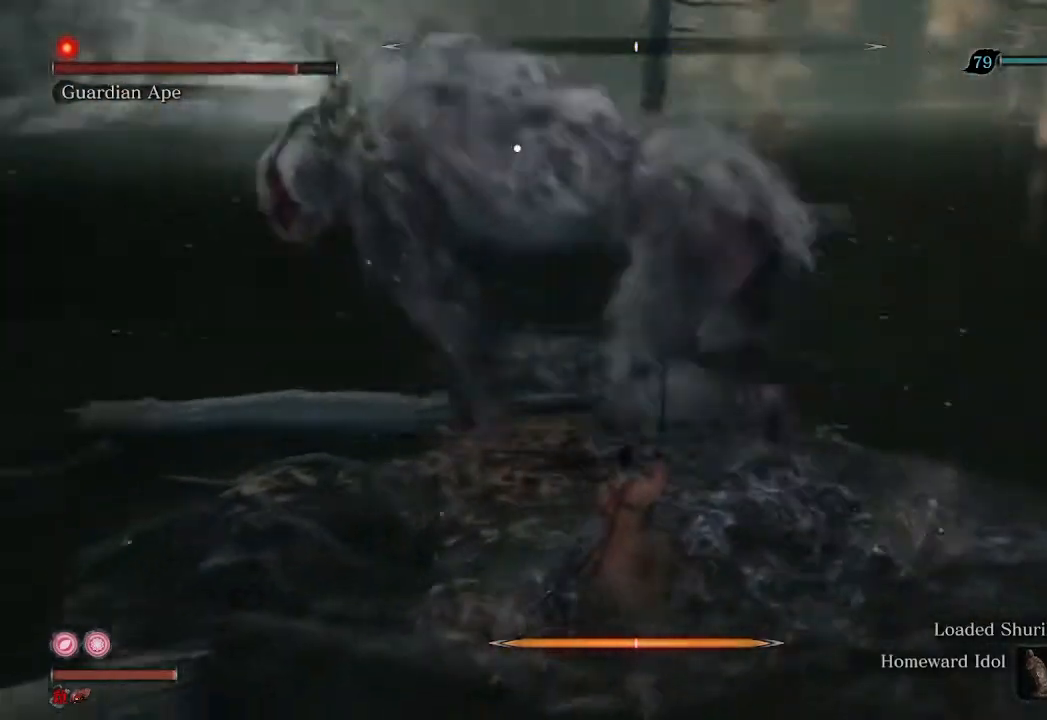
{"buttons": [], "left_stick": "center", "right_stick": "center", "events": [[167, "left_stick", "up"], [500, "left_stick", "center"]]}
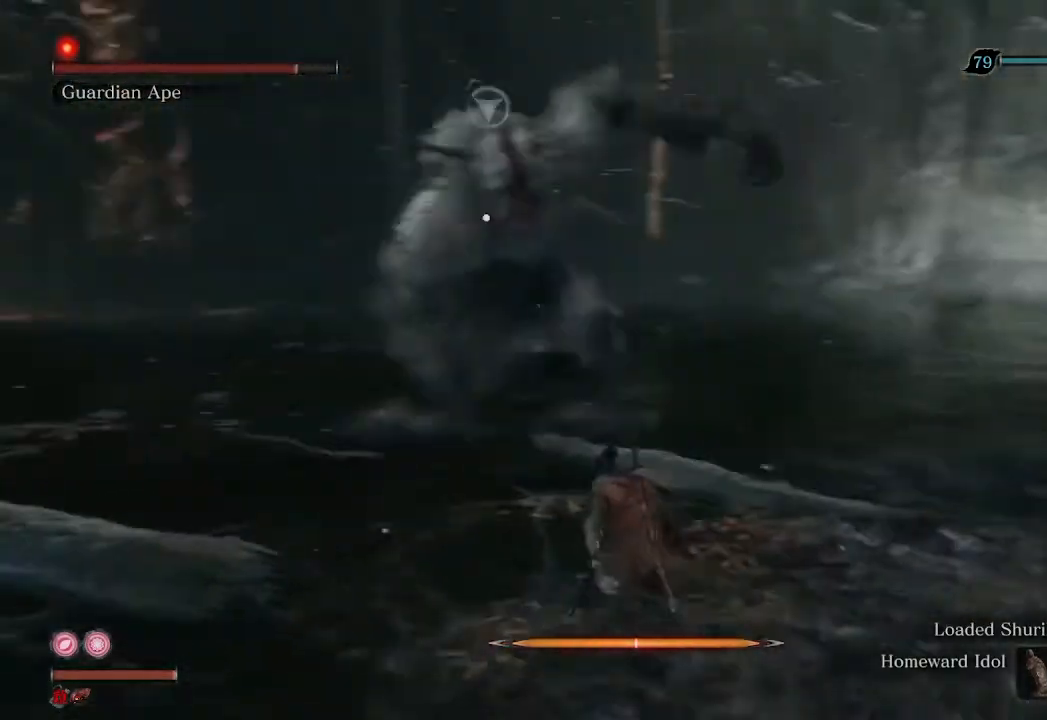
{"buttons": [], "left_stick": "center", "right_stick": "center", "events": [[200, "L1", "down"], [300, "L1", "up"]]}
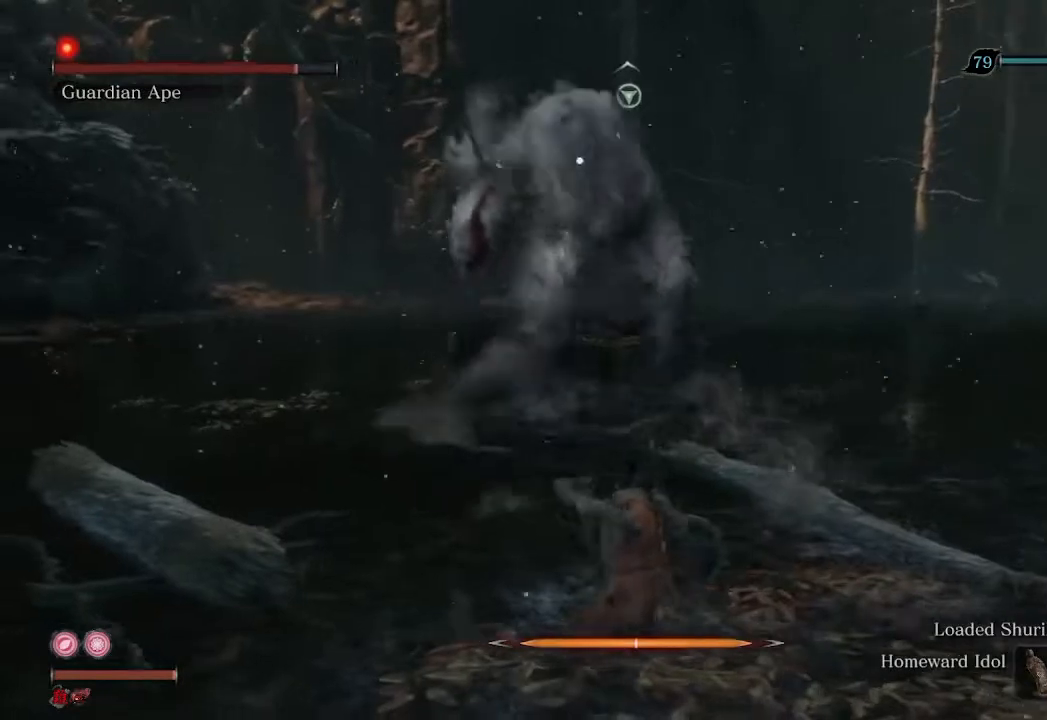
{"buttons": ["R2"], "left_stick": "up", "right_stick": "center", "events": [[33, "left_stick", "up"], [233, "R2", "down"]]}
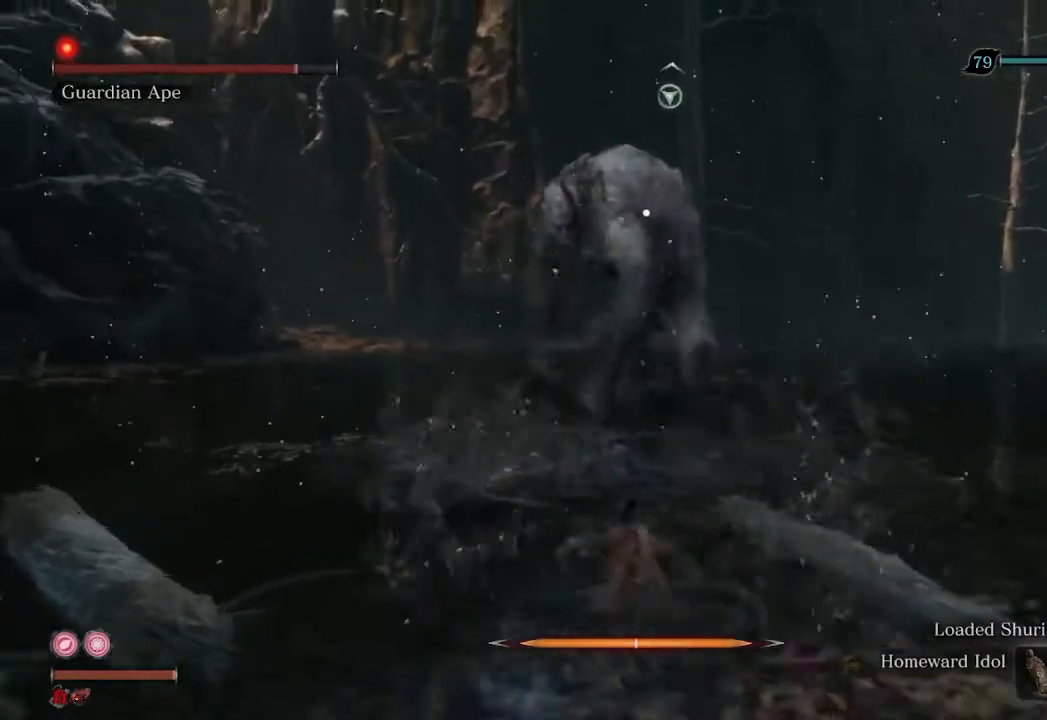
{"buttons": ["R2"], "left_stick": "up", "right_stick": "center", "events": []}
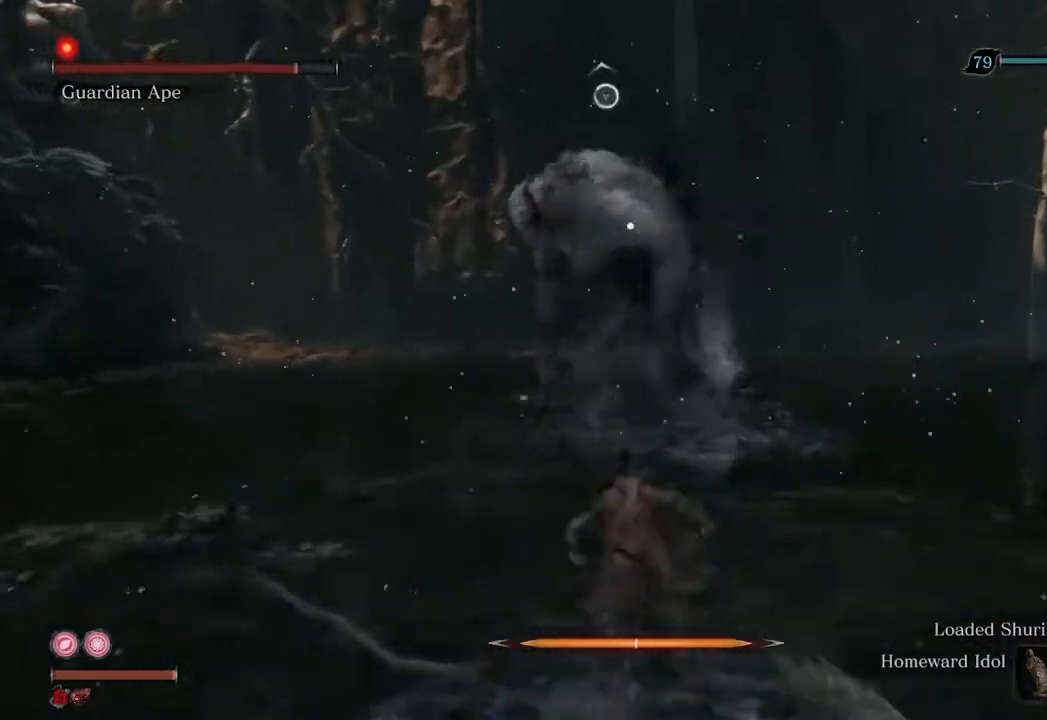
{"buttons": ["R2"], "left_stick": "up-right", "right_stick": "center", "events": [[367, "left_stick", "up-right"]]}
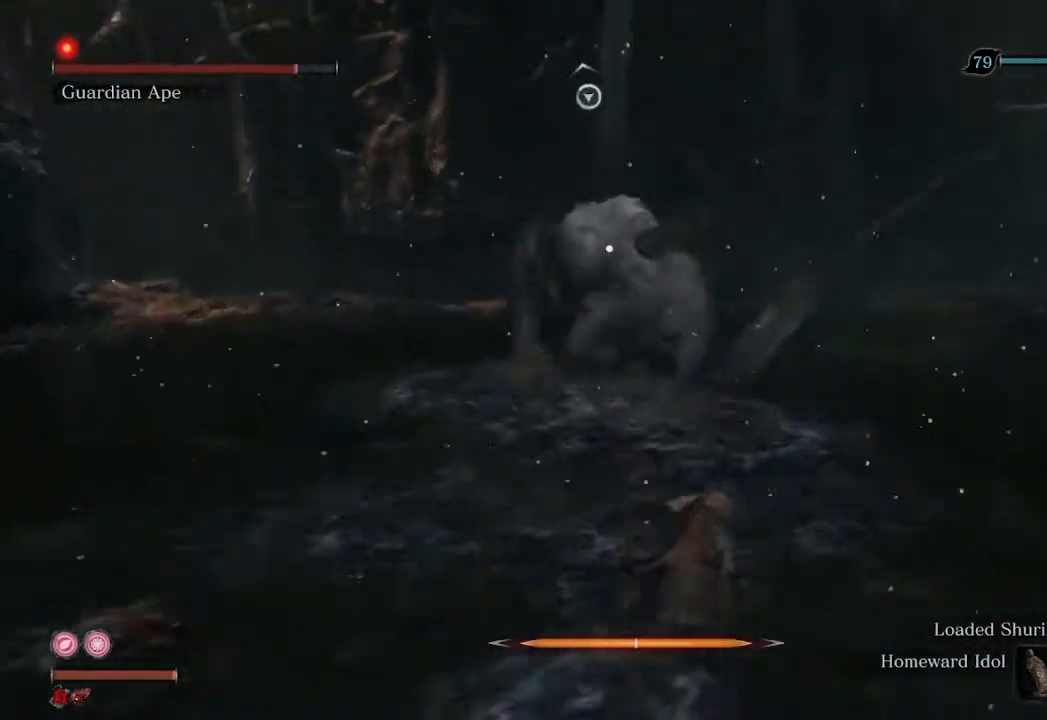
{"buttons": ["R2"], "left_stick": "up-right", "right_stick": "center", "events": []}
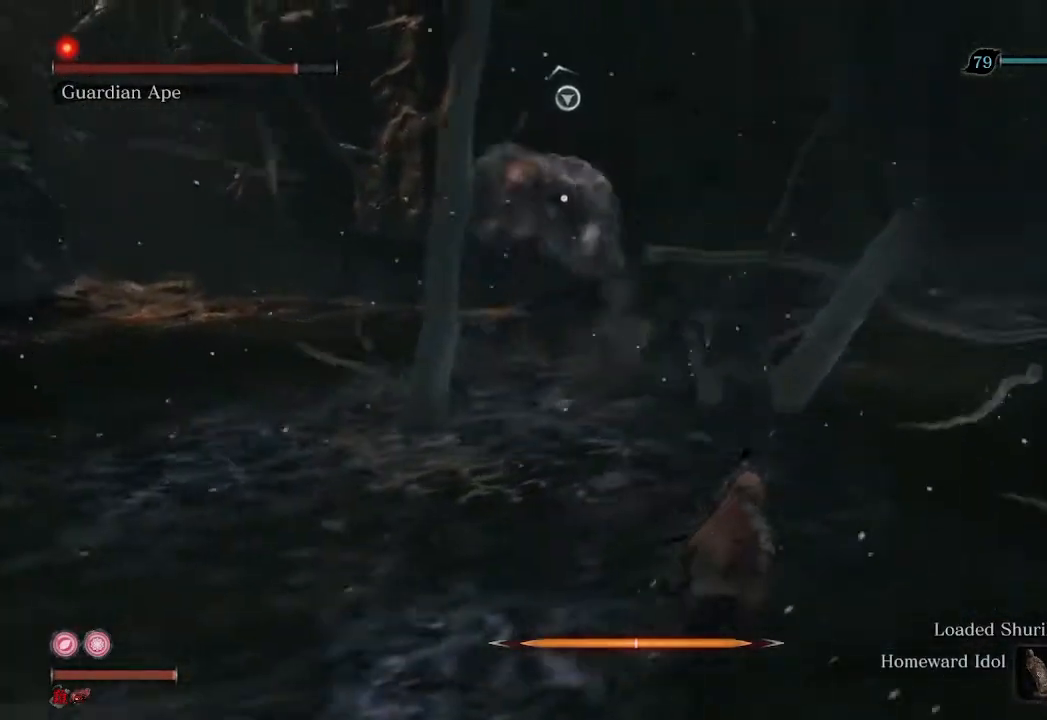
{"buttons": ["R2"], "left_stick": "up", "right_stick": "center", "events": [[500, "left_stick", "up"]]}